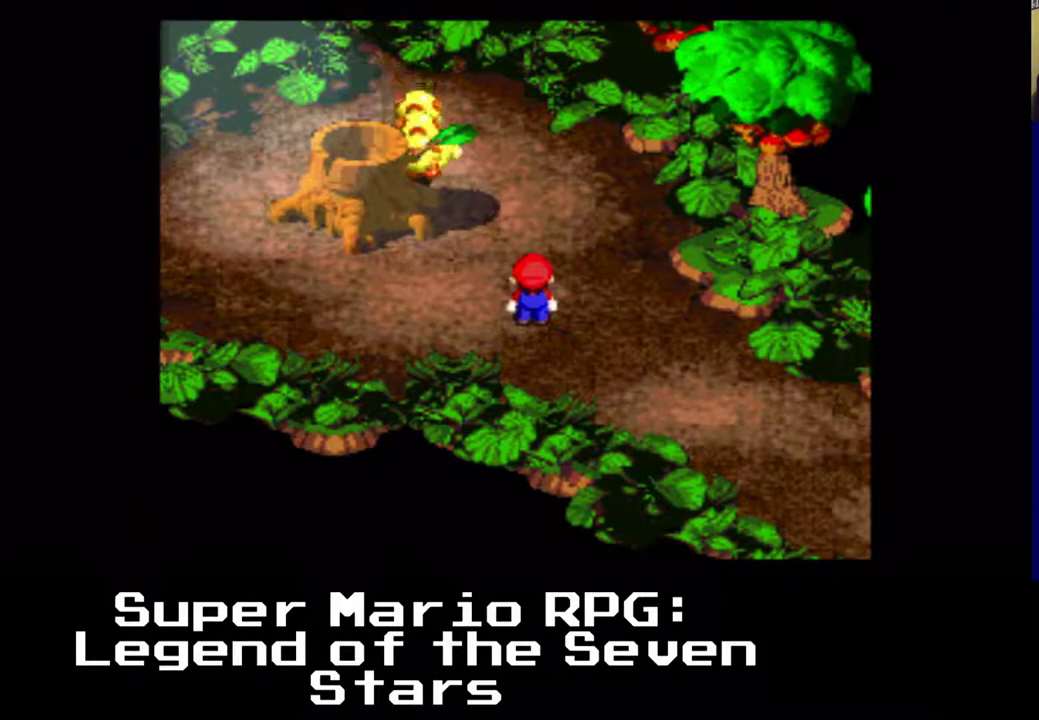
Gameplay with a controller (Xbox layout); each line is a JSON object with the inputs held at the frame after it. "events" lists button and stick changes between this image and that frame as [ms after this image, input, new state], when the widget could be followed in between. Not read: right_stick.
{"buttons": ["X"], "left_stick": "center", "events": []}
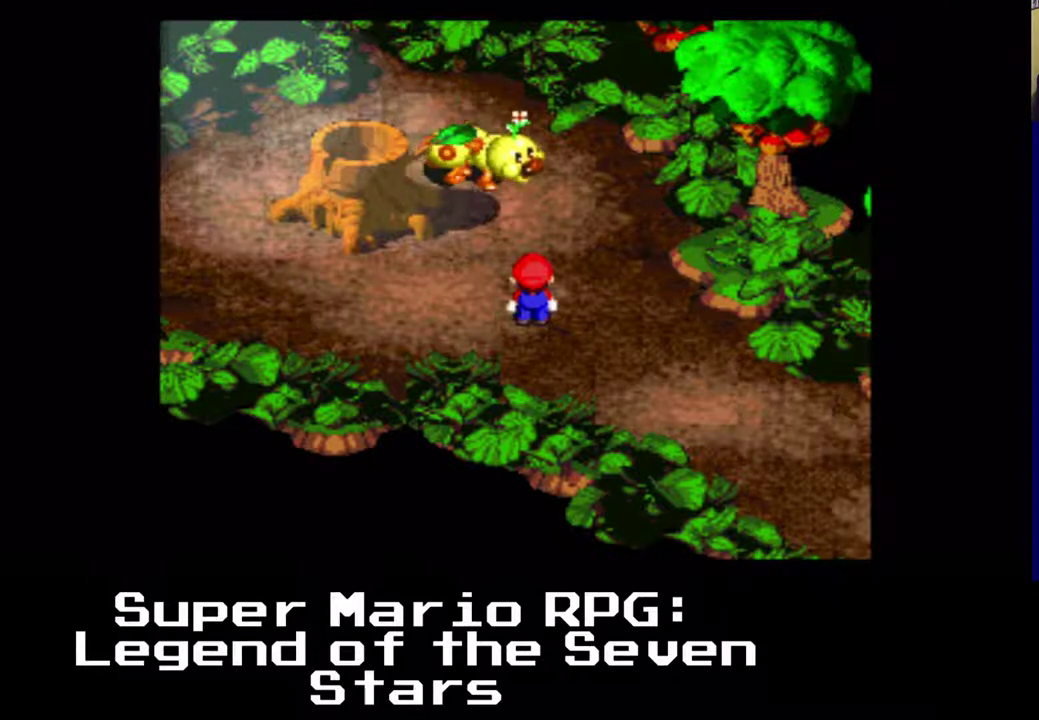
{"buttons": ["A", "X", "DPAD_UP", "DPAD_RIGHT"], "left_stick": "center", "events": [[183, "DPAD_UP", "down"], [217, "A", "down"], [450, "DPAD_RIGHT", "down"]]}
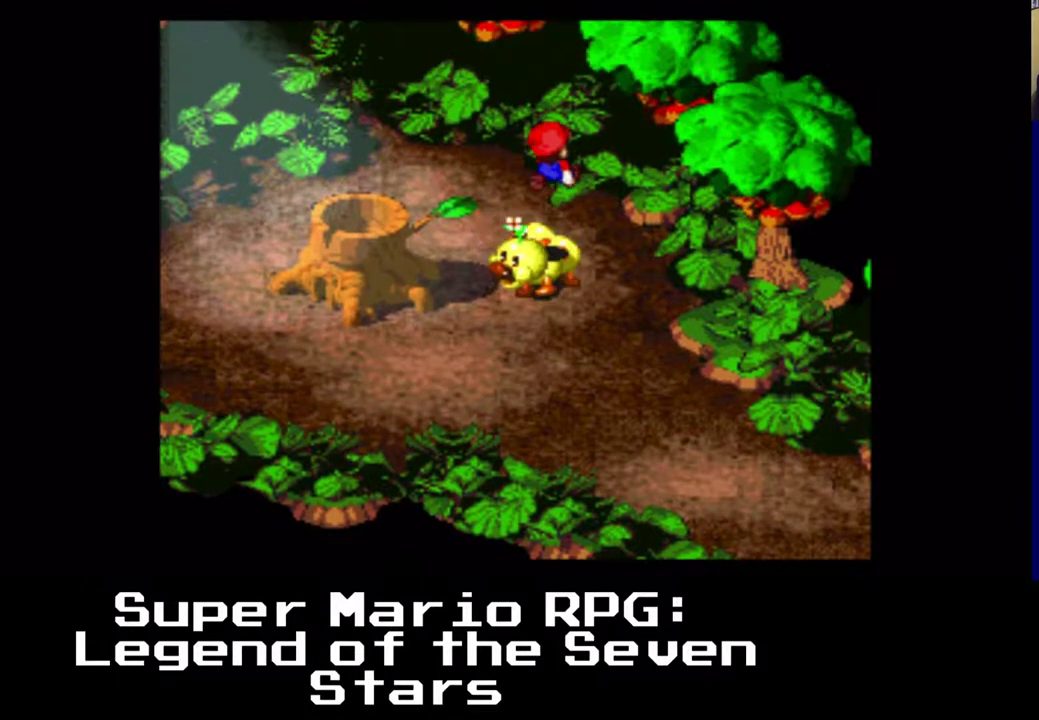
{"buttons": ["X"], "left_stick": "center", "events": [[83, "DPAD_RIGHT", "up"], [83, "DPAD_UP", "up"], [117, "A", "up"], [183, "A", "down"], [483, "A", "up"]]}
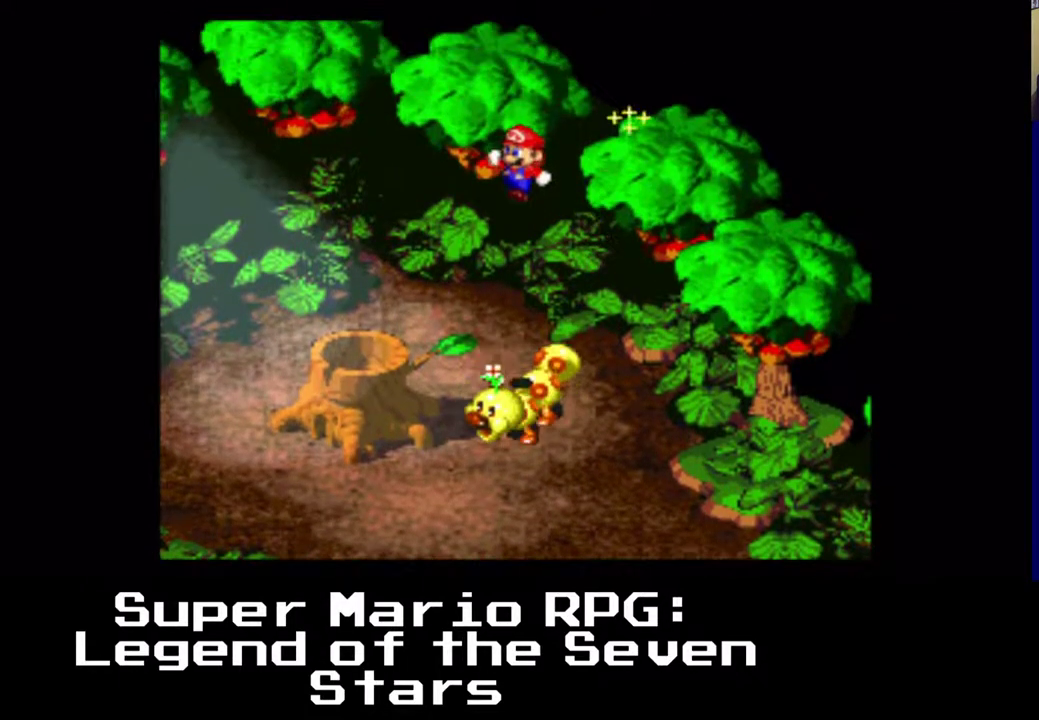
{"buttons": ["X"], "left_stick": "center", "events": [[117, "DPAD_DOWN", "down"], [400, "DPAD_DOWN", "up"]]}
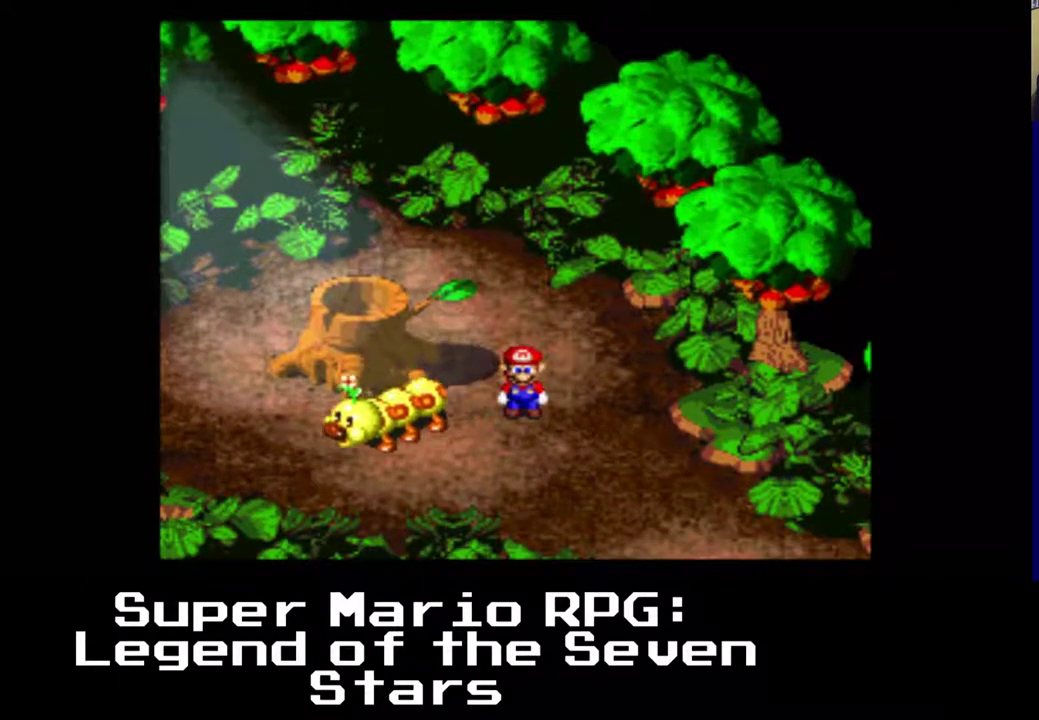
{"buttons": ["X"], "left_stick": "center", "events": [[50, "A", "down"], [83, "DPAD_LEFT", "down"], [350, "DPAD_DOWN", "down"], [400, "A", "up"], [433, "DPAD_DOWN", "up"], [467, "DPAD_LEFT", "up"]]}
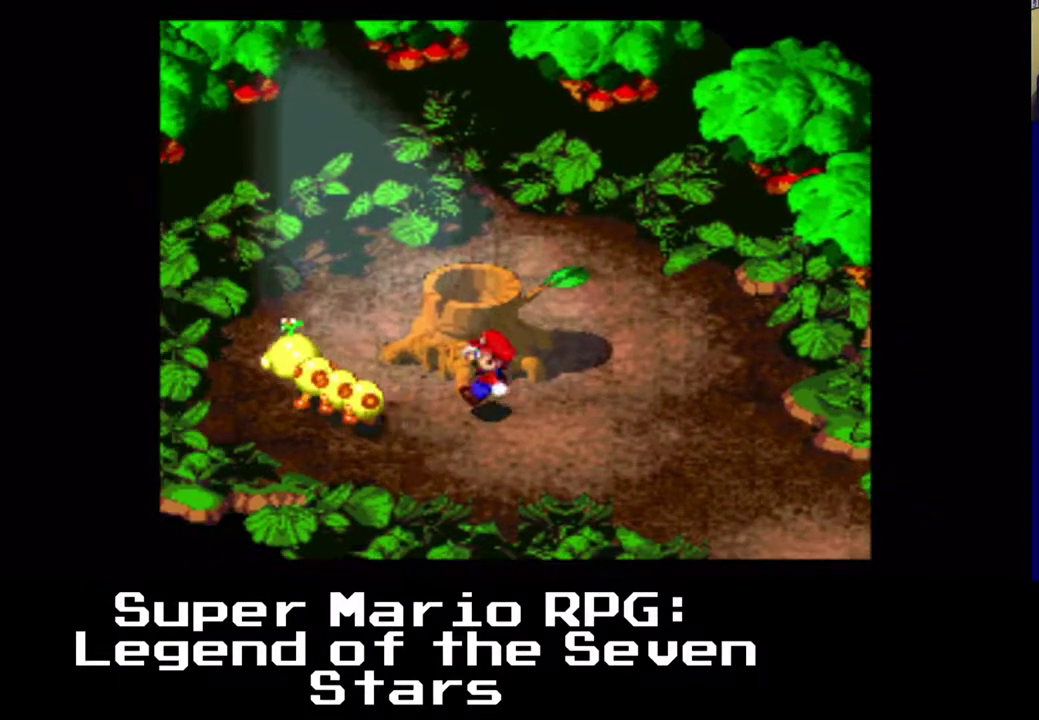
{"buttons": ["A", "X", "DPAD_UP", "DPAD_LEFT"], "left_stick": "center", "events": [[200, "DPAD_LEFT", "down"], [433, "A", "down"], [500, "DPAD_UP", "down"]]}